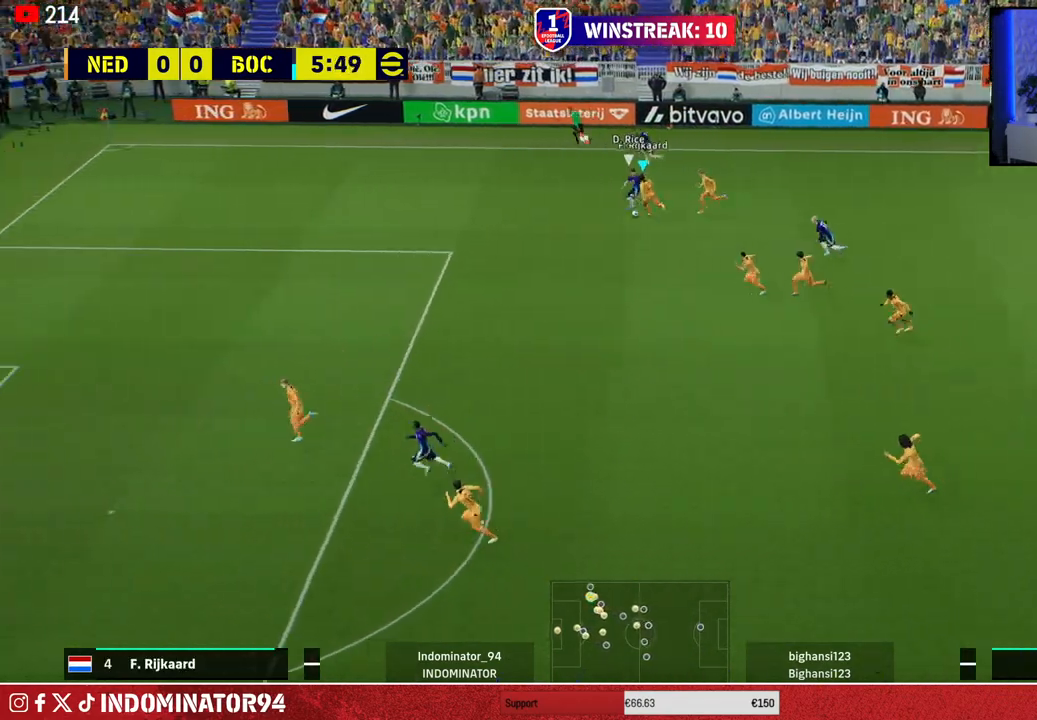
Gameplay with a controller (PlayStation layout); each line is a JSON object with the inputs held at the frame after it. "events" lists button and stick changes between this image and that frame as [ms after this image, input, new state], when the widget could be followed in between.
{"buttons": ["R1", "R2"], "left_stick": "left", "right_stick": "center", "events": [[100, "left_stick", "left"]]}
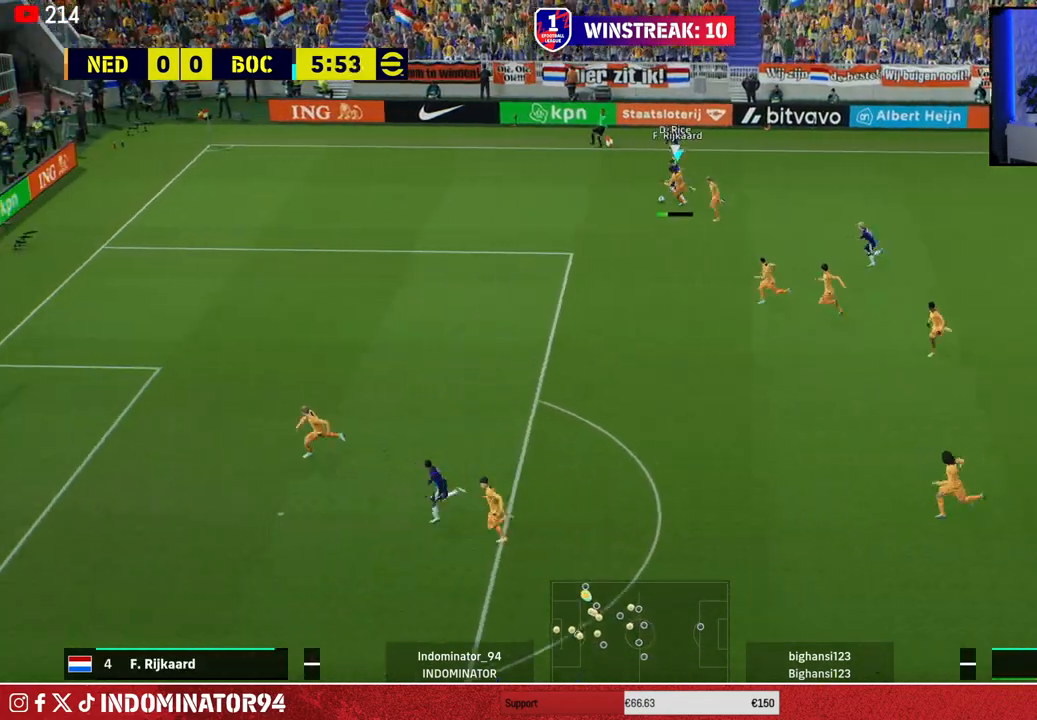
{"buttons": ["R1", "R2"], "left_stick": "left", "right_stick": "center", "events": []}
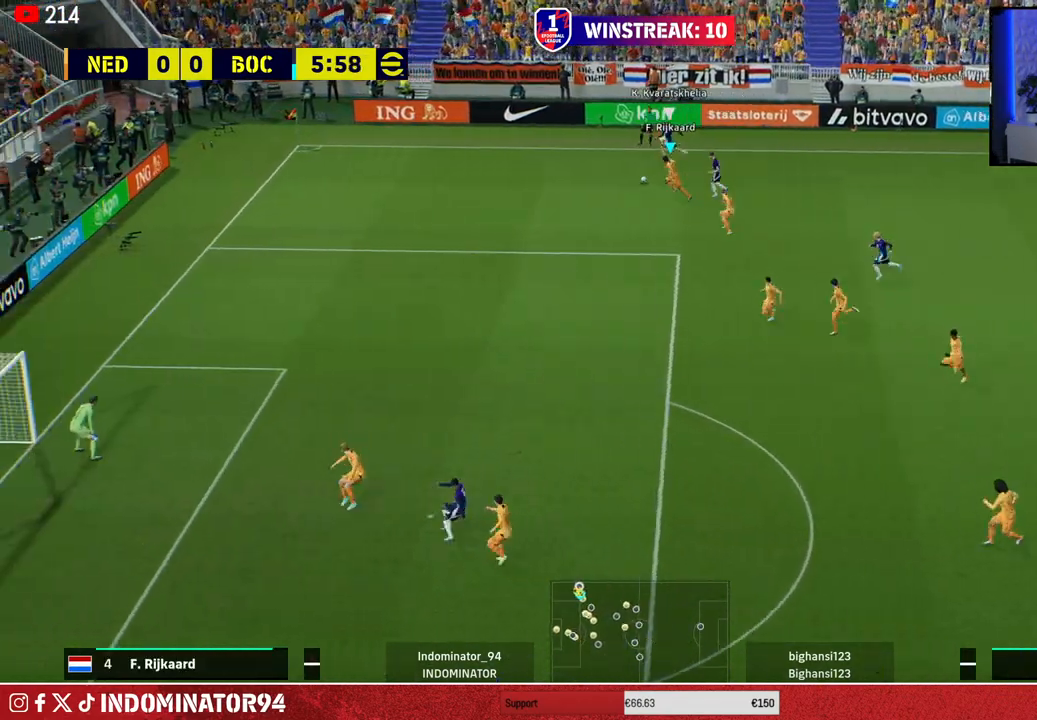
{"buttons": ["R1", "R2"], "left_stick": "left", "right_stick": "center", "events": []}
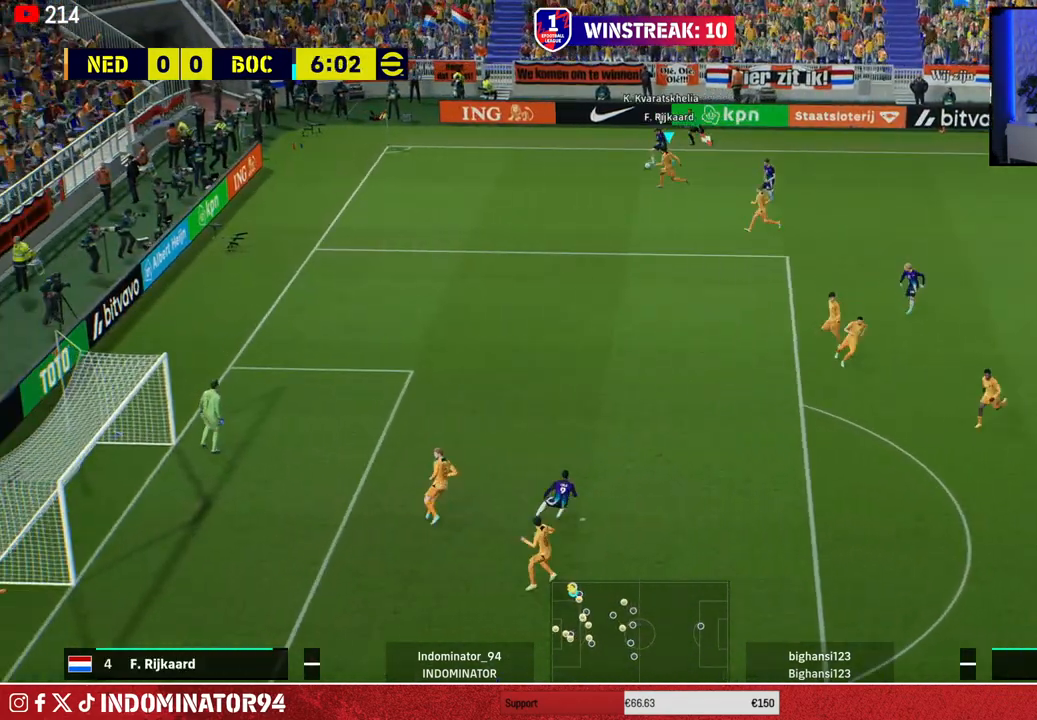
{"buttons": [], "left_stick": "down-left", "right_stick": "center", "events": [[450, "R1", "up"], [467, "R2", "up"], [500, "left_stick", "down-left"]]}
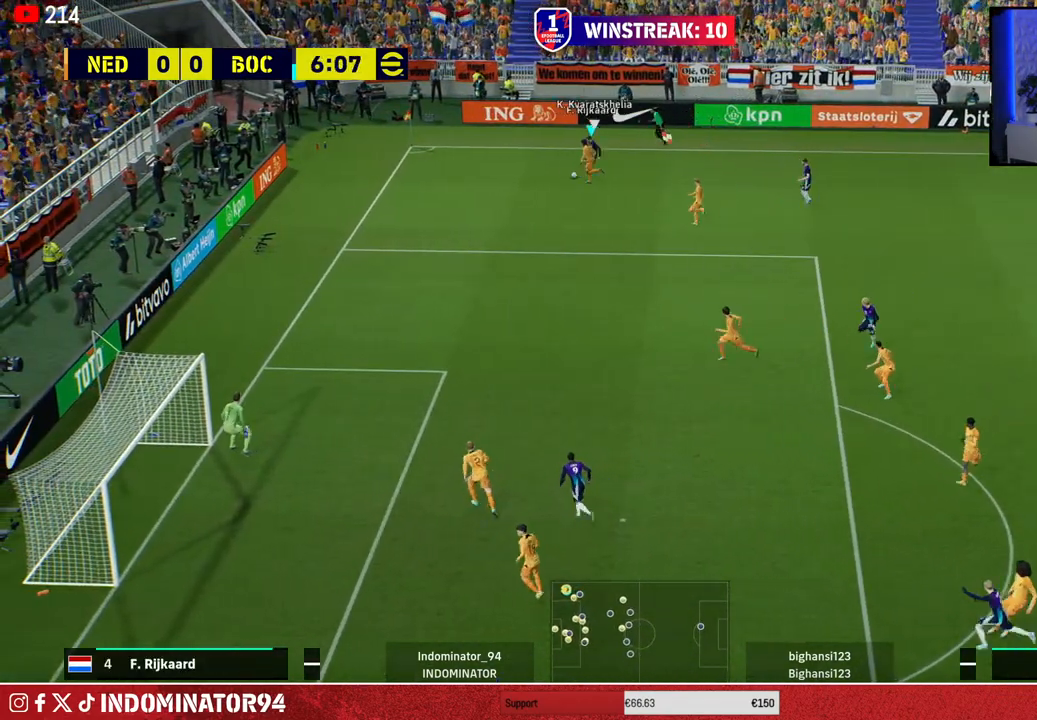
{"buttons": [], "left_stick": "down-right", "right_stick": "center", "events": [[483, "left_stick", "down-right"]]}
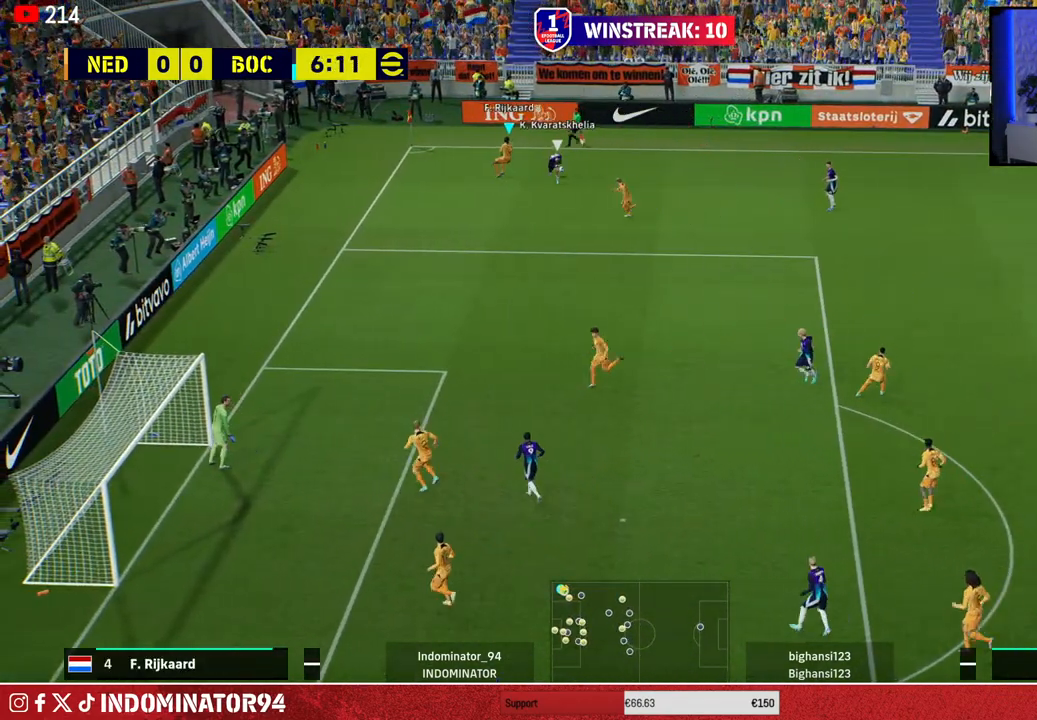
{"buttons": ["R1"], "left_stick": "right", "right_stick": "center", "events": [[100, "left_stick", "right"], [250, "R1", "down"]]}
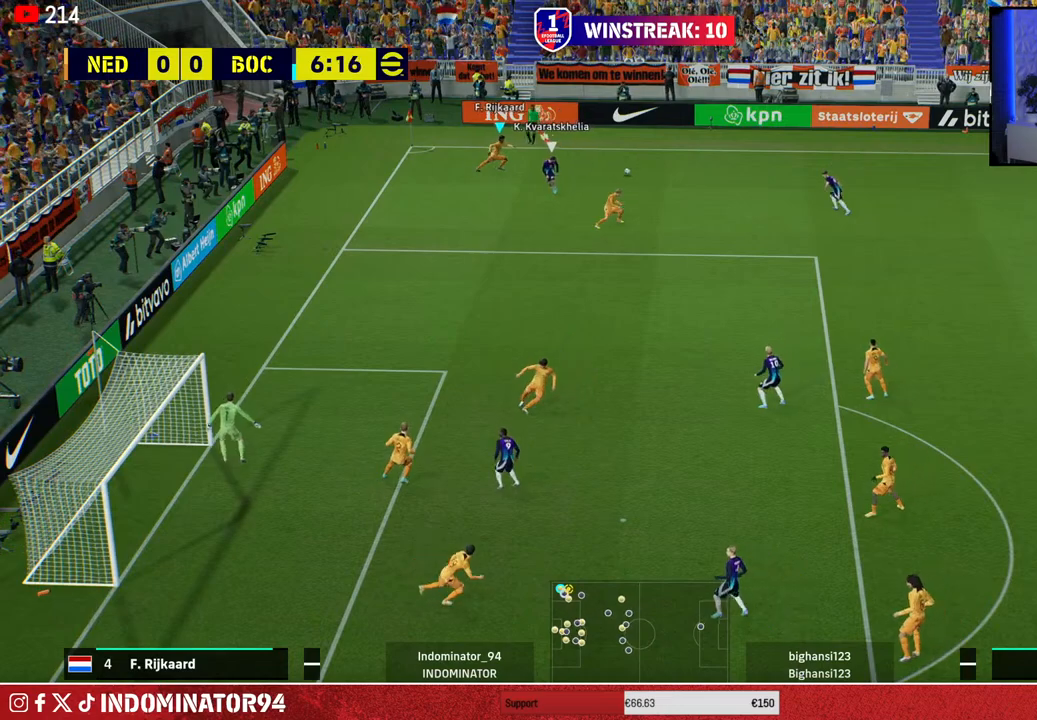
{"buttons": ["R1"], "left_stick": "right", "right_stick": "center", "events": []}
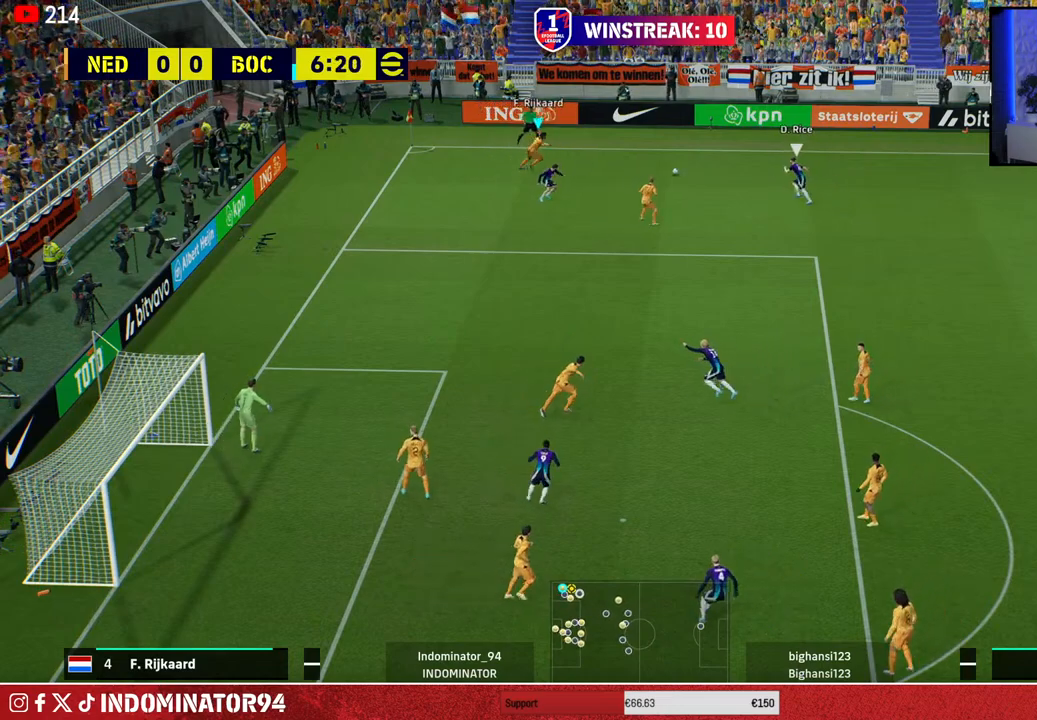
{"buttons": ["CROSS", "R1"], "left_stick": "right", "right_stick": "center", "events": [[467, "CROSS", "down"]]}
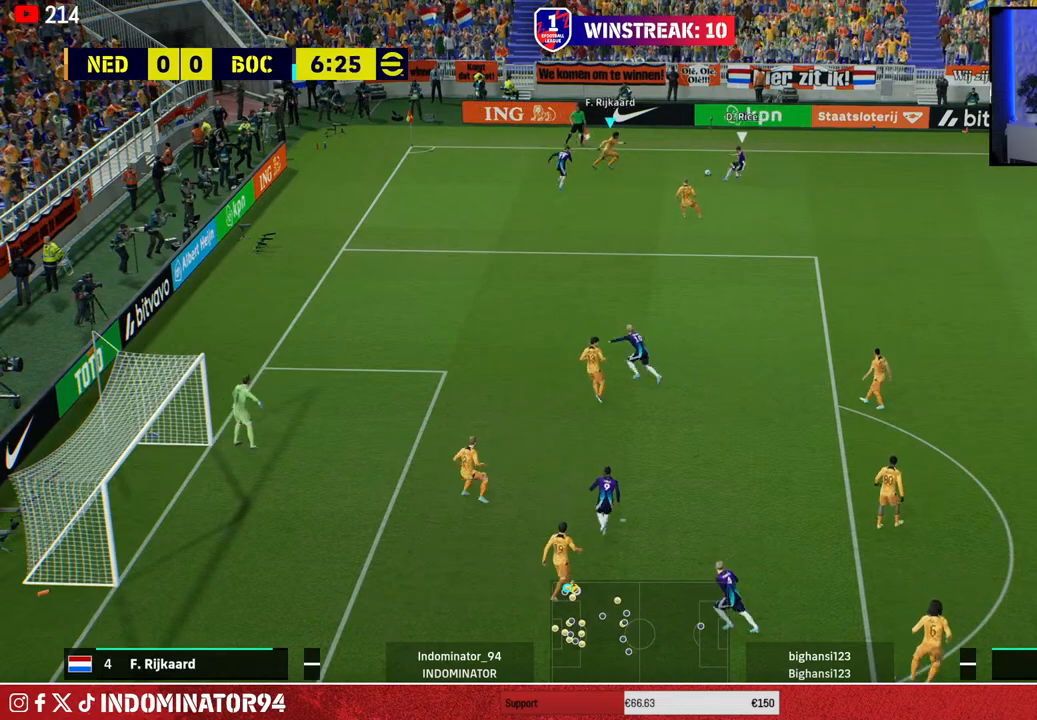
{"buttons": ["CROSS", "R1"], "left_stick": "right", "right_stick": "center", "events": []}
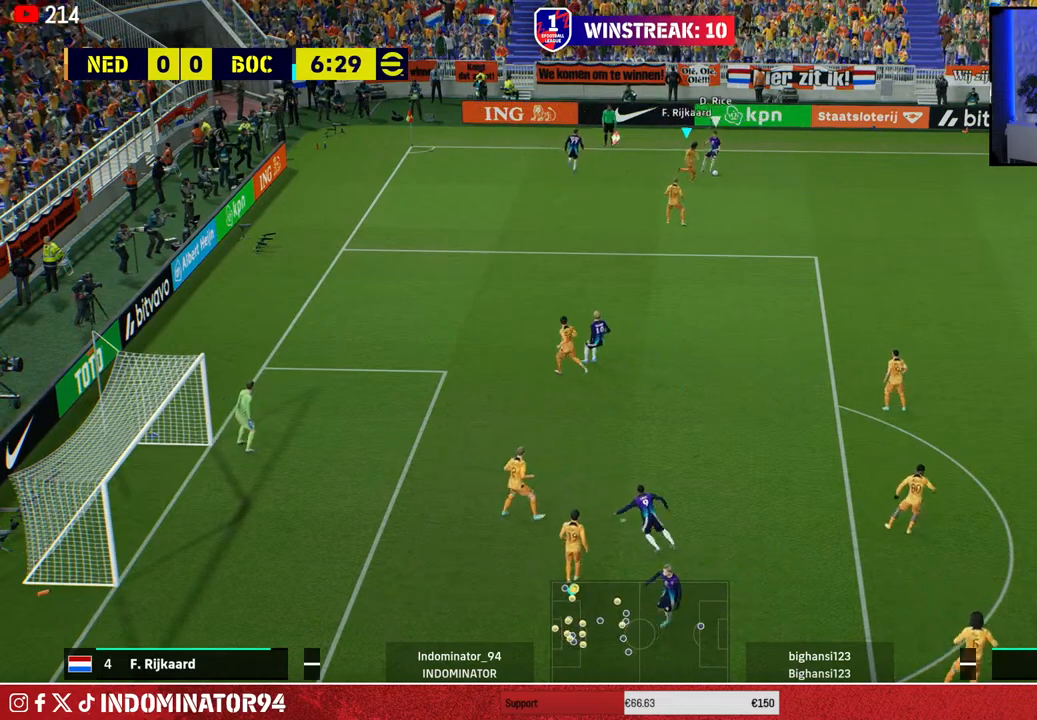
{"buttons": ["R1"], "left_stick": "up-left", "right_stick": "center", "events": [[250, "left_stick", "up-right"], [400, "left_stick", "up"], [483, "CROSS", "up"], [500, "left_stick", "up-left"]]}
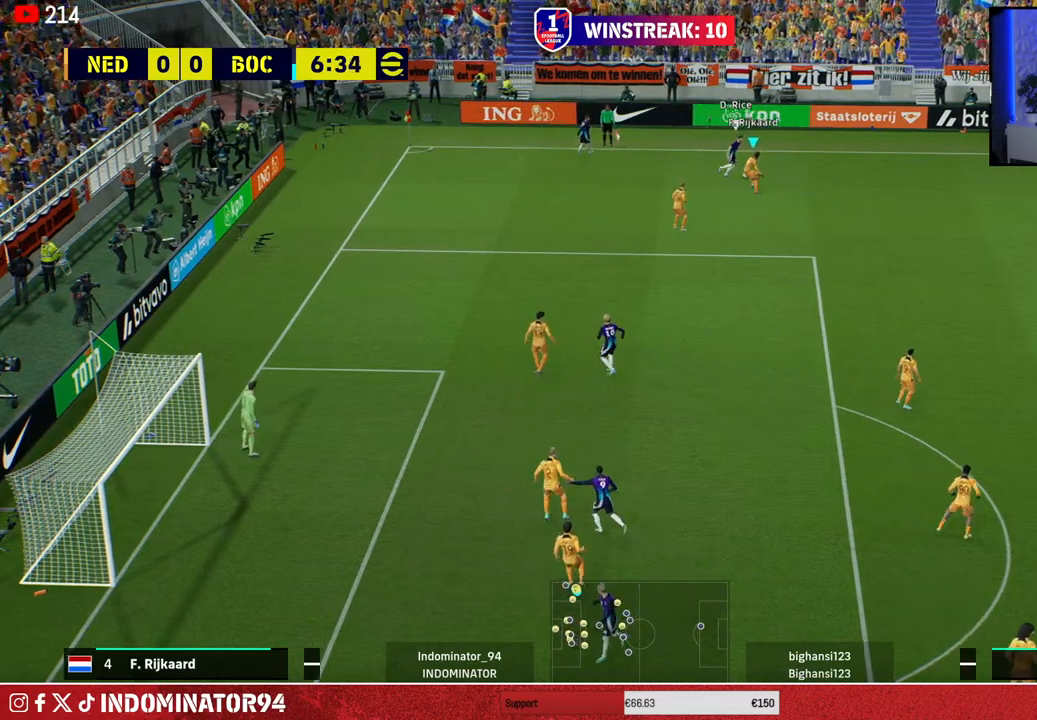
{"buttons": ["R1"], "left_stick": "up-left", "right_stick": "center", "events": []}
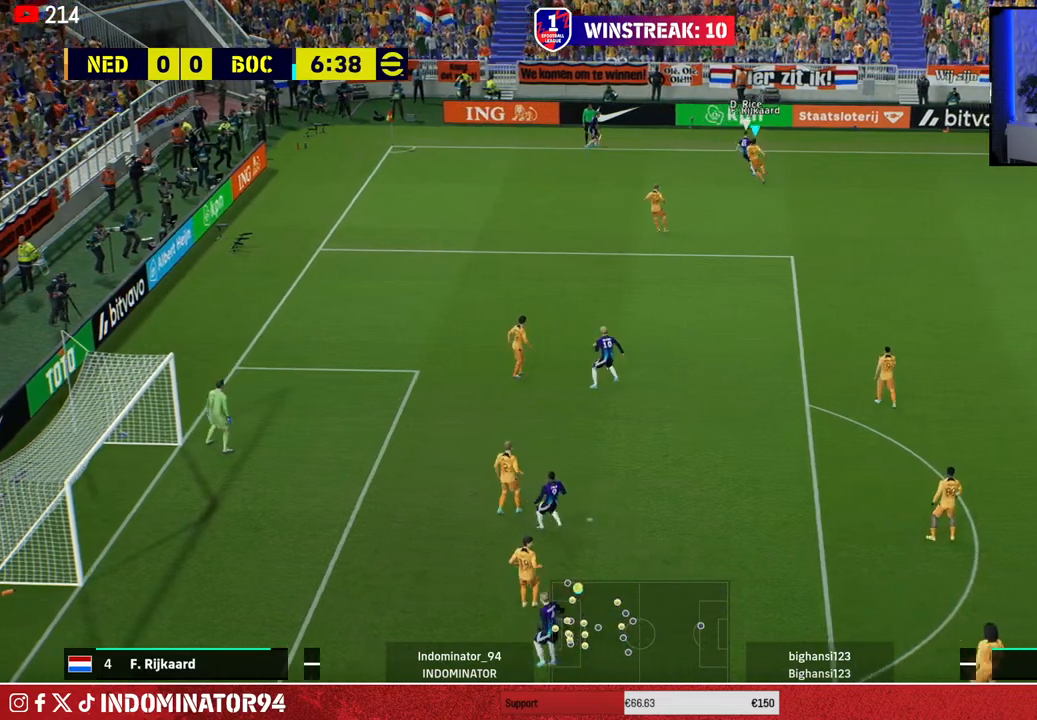
{"buttons": ["R1"], "left_stick": "left", "right_stick": "center", "events": [[383, "left_stick", "left"]]}
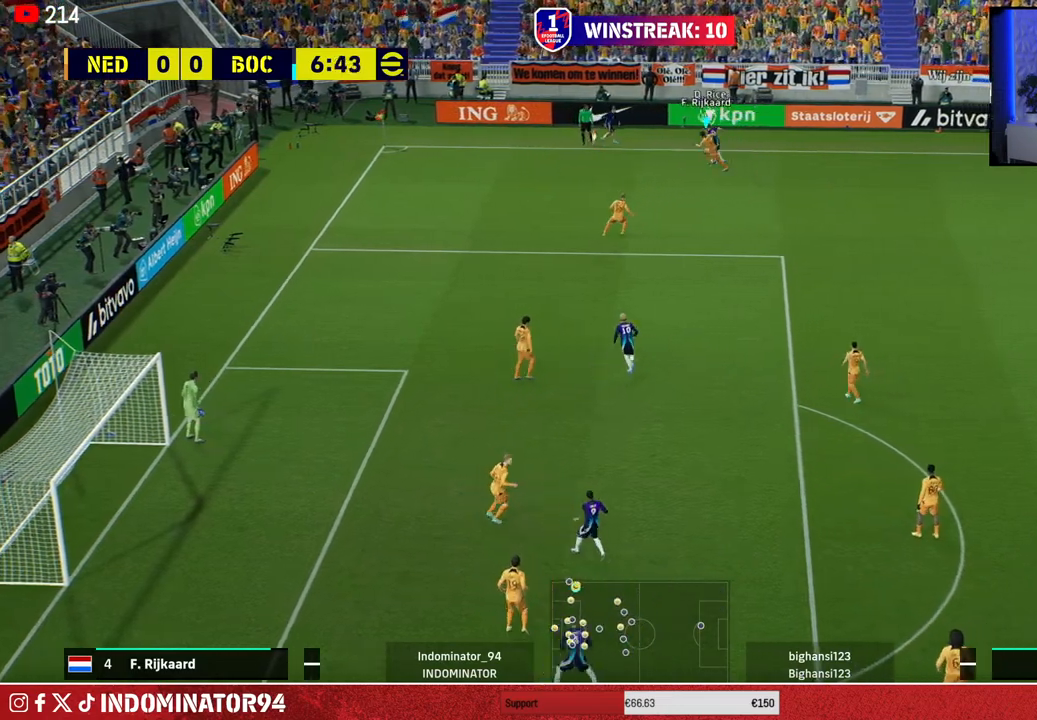
{"buttons": [], "left_stick": "down-left", "right_stick": "center", "events": [[200, "R1", "up"], [350, "left_stick", "down-left"]]}
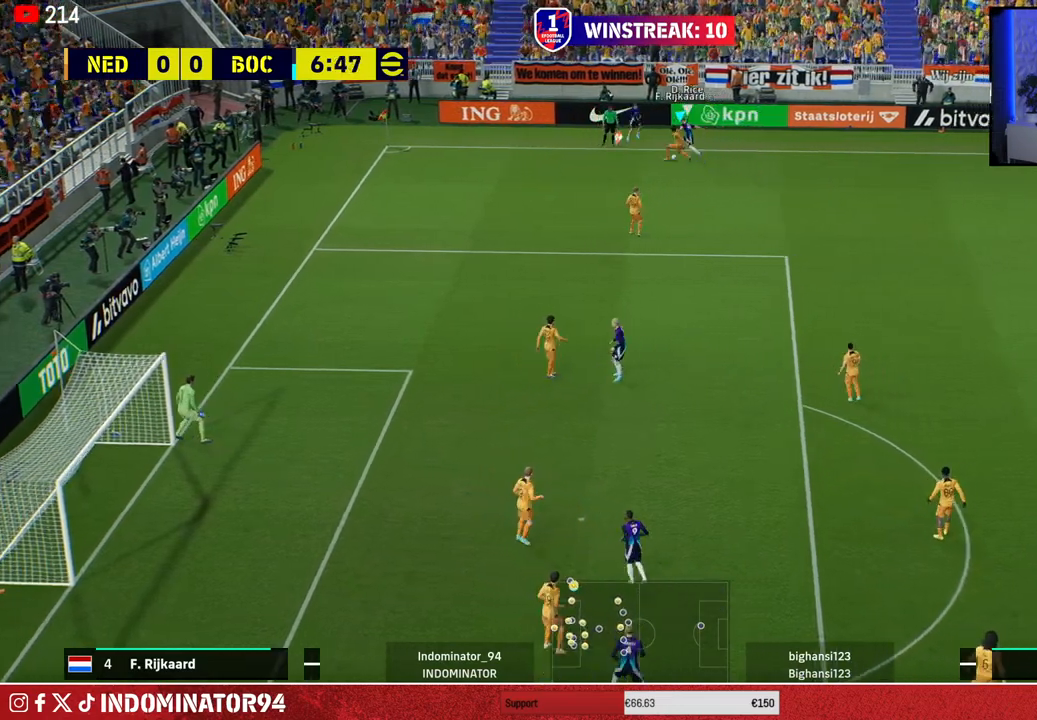
{"buttons": [], "left_stick": "down-right", "right_stick": "center", "events": [[250, "left_stick", "down"], [300, "TRIANGLE", "down"], [383, "left_stick", "down-right"], [417, "TRIANGLE", "up"]]}
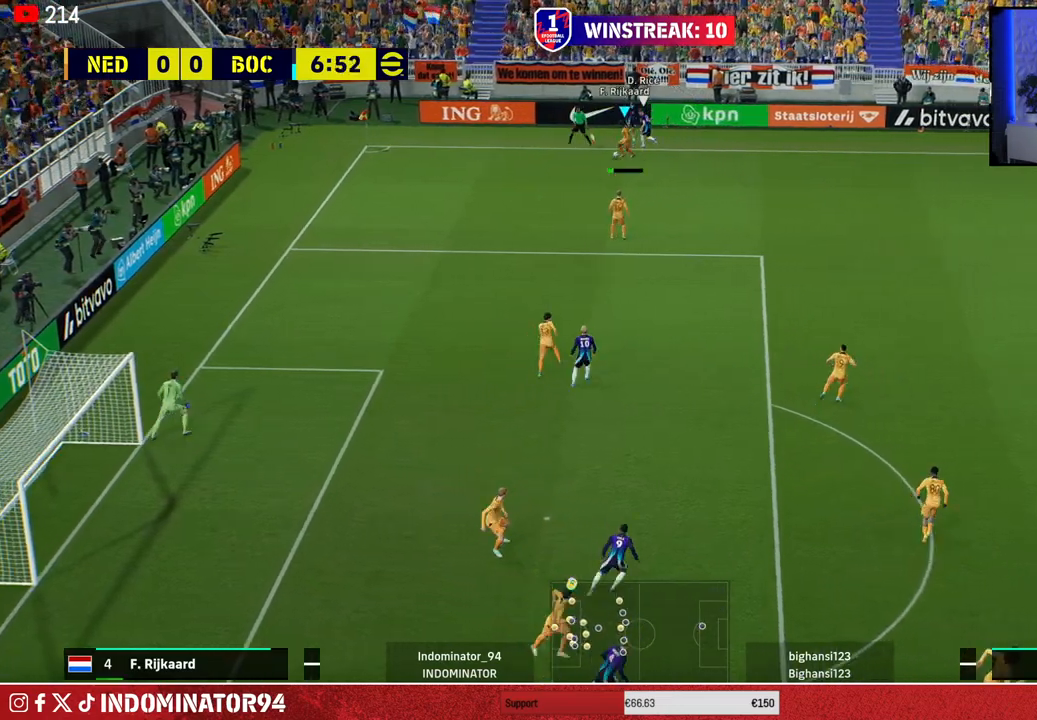
{"buttons": ["R1"], "left_stick": "right", "right_stick": "center", "events": [[200, "R1", "down"], [283, "left_stick", "right"]]}
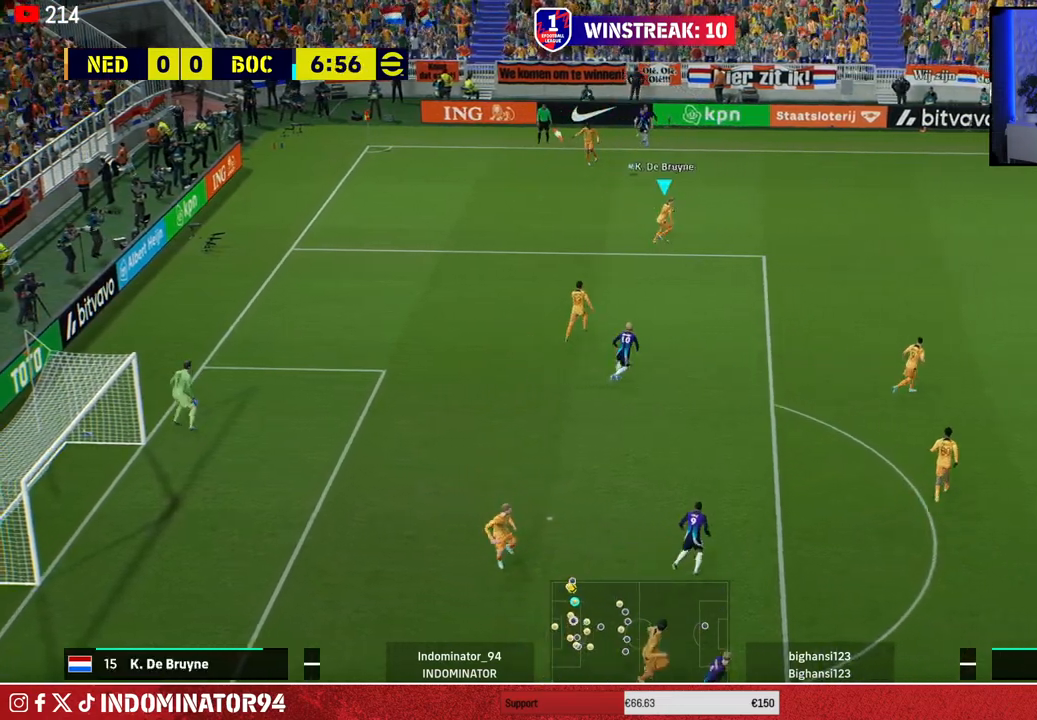
{"buttons": ["R1"], "left_stick": "right", "right_stick": "center", "events": []}
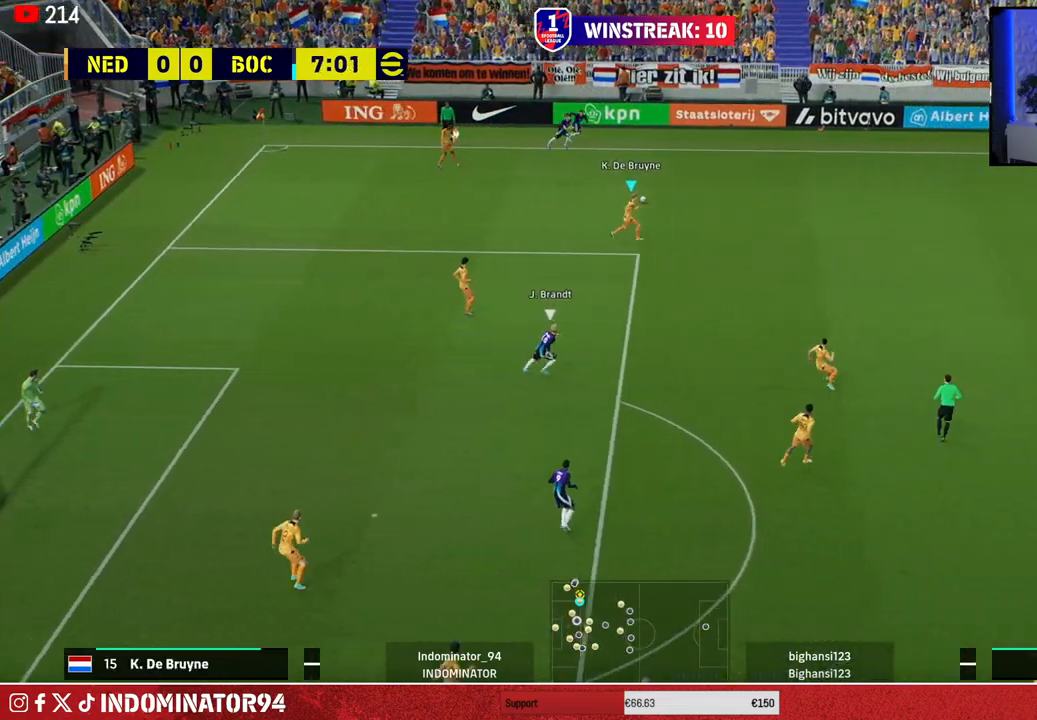
{"buttons": [], "left_stick": "down-right", "right_stick": "center", "events": [[367, "R1", "up"], [467, "left_stick", "down-right"]]}
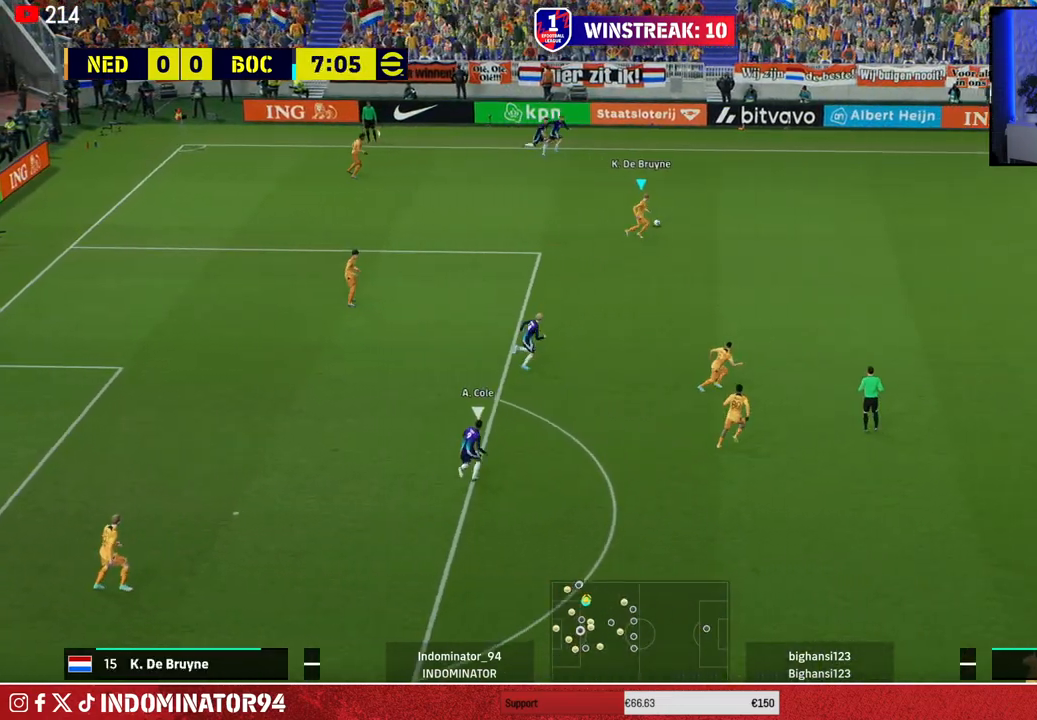
{"buttons": [], "left_stick": "down-right", "right_stick": "center", "events": [[17, "TRIANGLE", "down"], [250, "TRIANGLE", "up"]]}
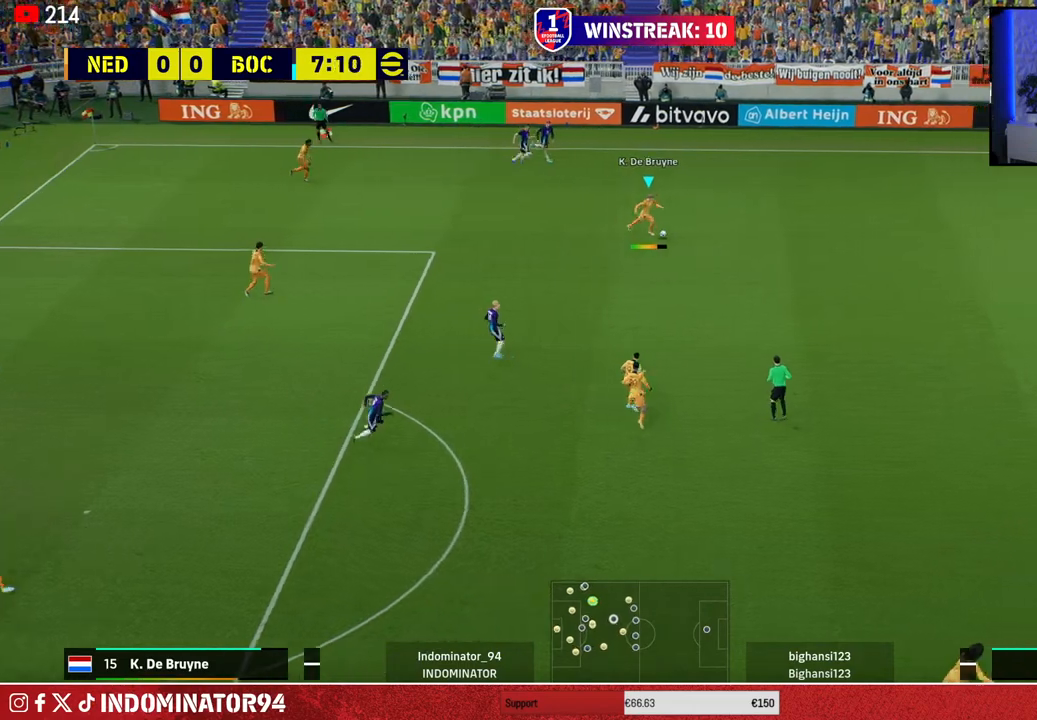
{"buttons": ["R1"], "left_stick": "right", "right_stick": "center", "events": [[317, "R1", "down"], [383, "left_stick", "right"]]}
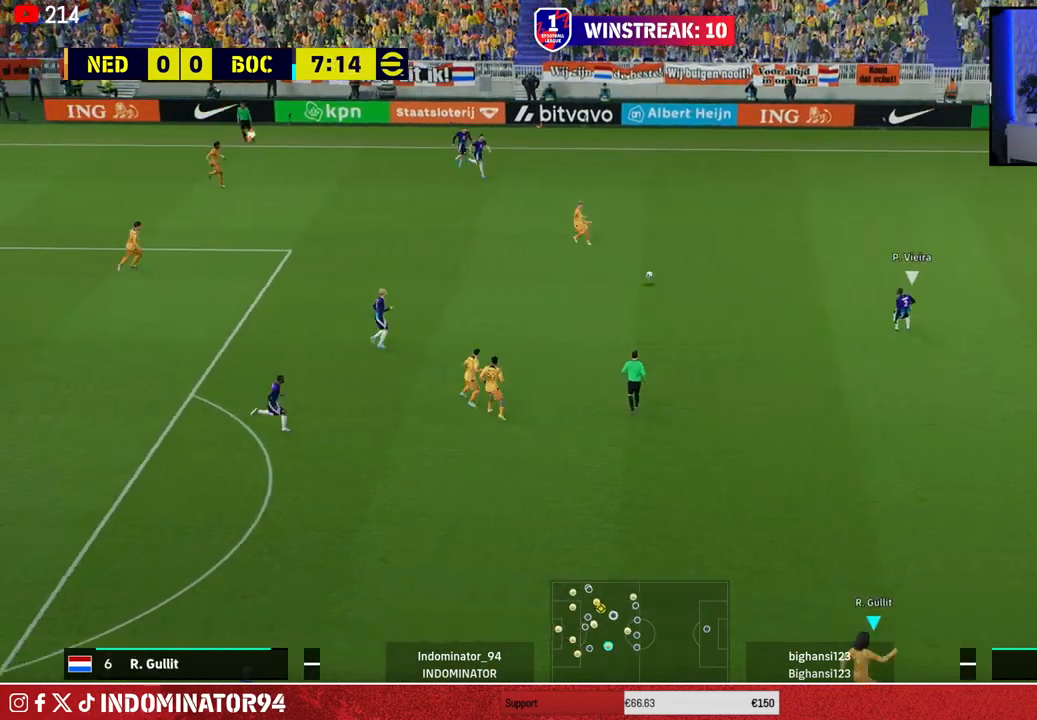
{"buttons": [], "left_stick": "right", "right_stick": "center", "events": [[433, "R1", "up"]]}
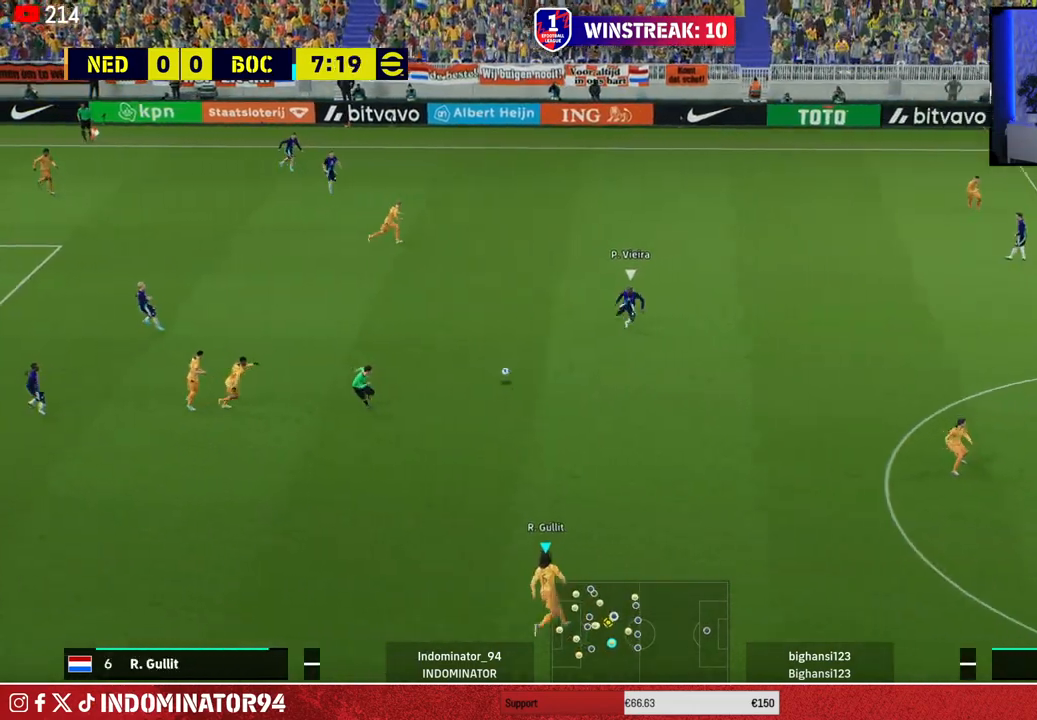
{"buttons": [], "left_stick": "right", "right_stick": "center", "events": []}
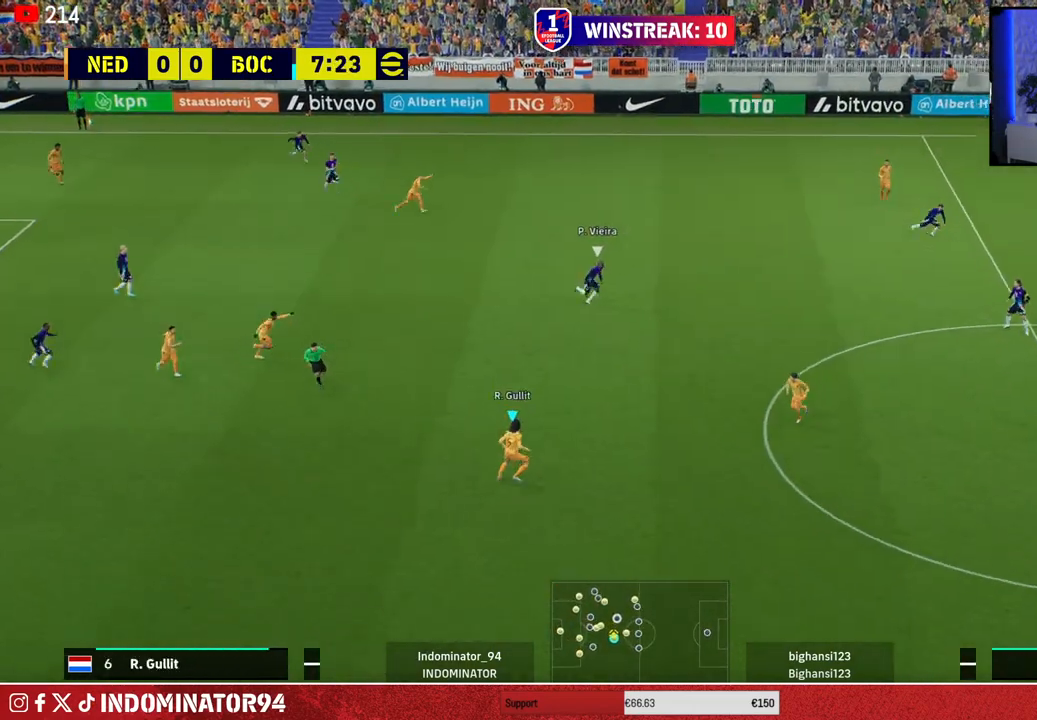
{"buttons": ["R1"], "left_stick": "down-right", "right_stick": "center", "events": [[117, "R1", "down"], [117, "left_stick", "down-right"]]}
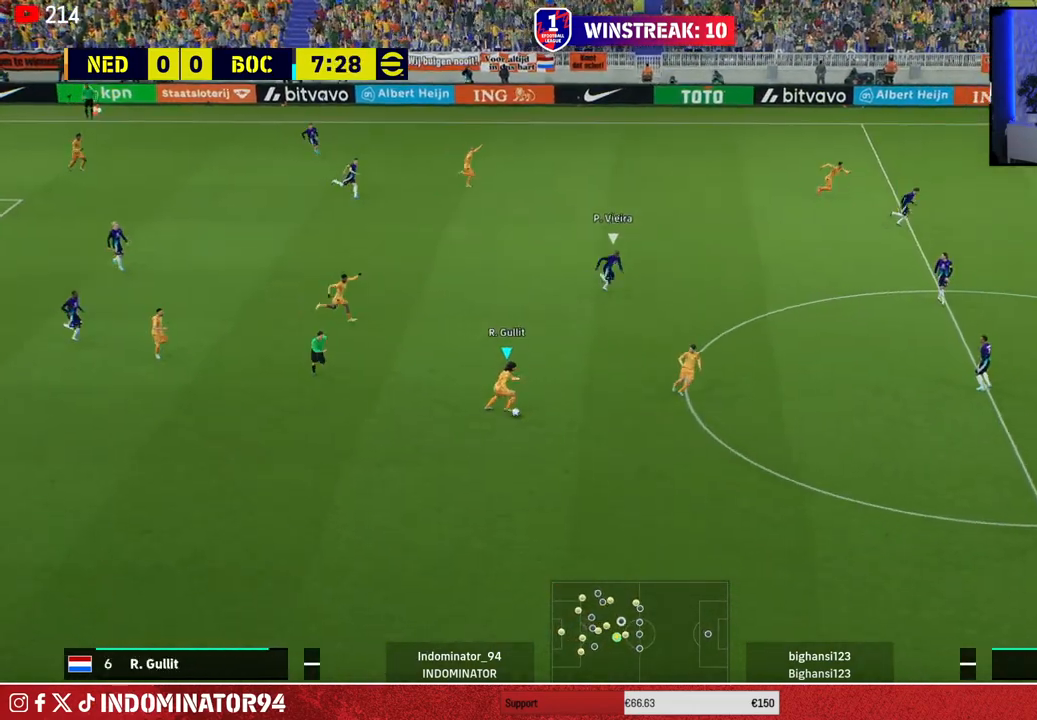
{"buttons": ["R1"], "left_stick": "down-right", "right_stick": "center", "events": []}
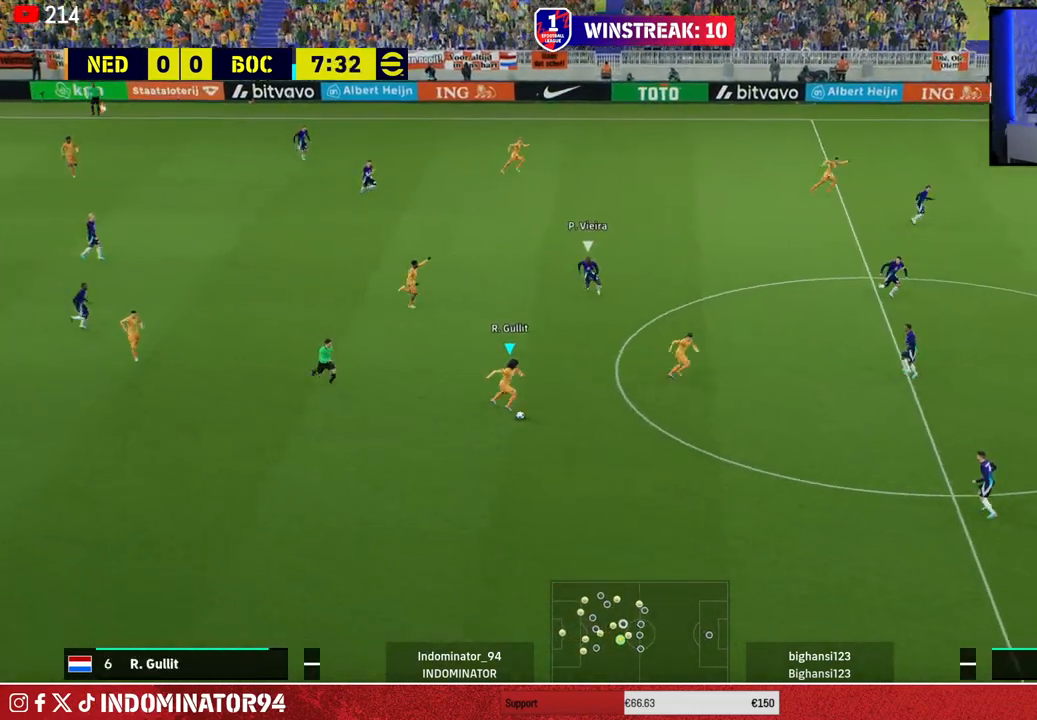
{"buttons": [], "left_stick": "up-right", "right_stick": "center", "events": [[233, "R1", "up"], [283, "left_stick", "right"], [433, "left_stick", "up-right"]]}
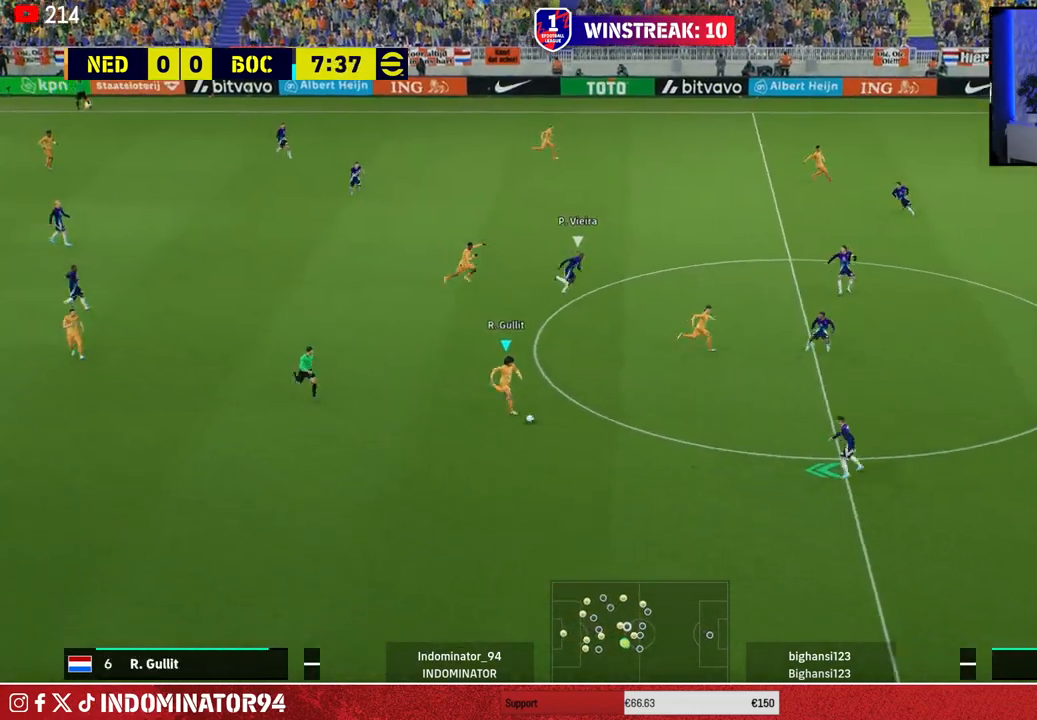
{"buttons": [], "left_stick": "up", "right_stick": "center", "events": [[433, "left_stick", "up"]]}
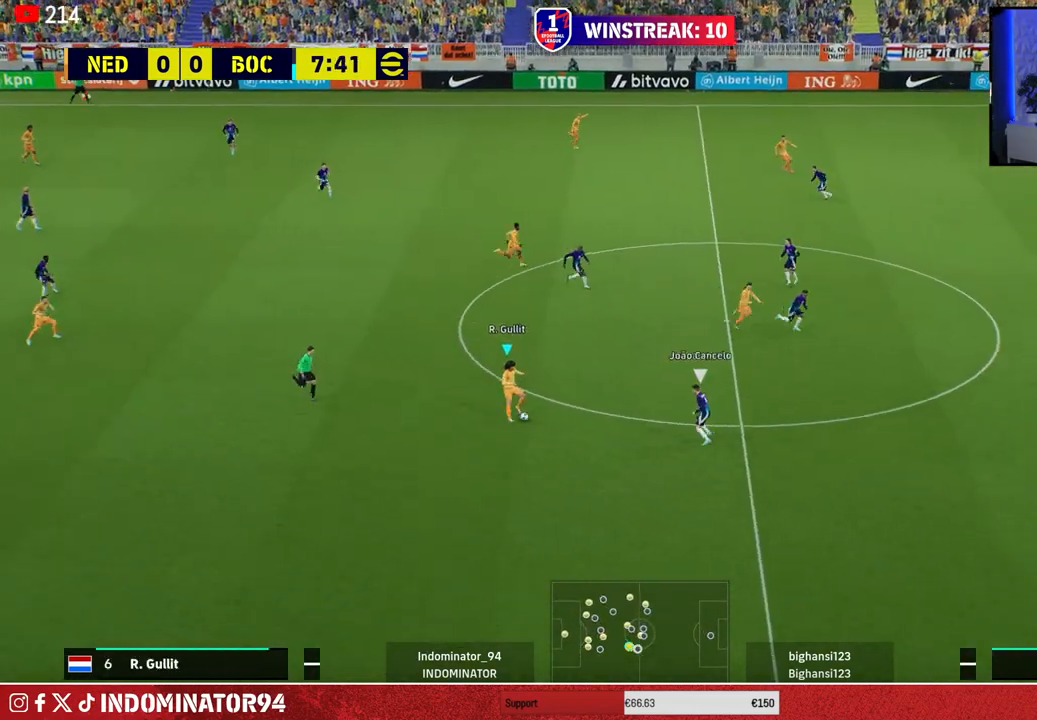
{"buttons": [], "left_stick": "up-left", "right_stick": "center", "events": [[233, "R1", "down"], [483, "left_stick", "up-left"], [500, "R1", "up"]]}
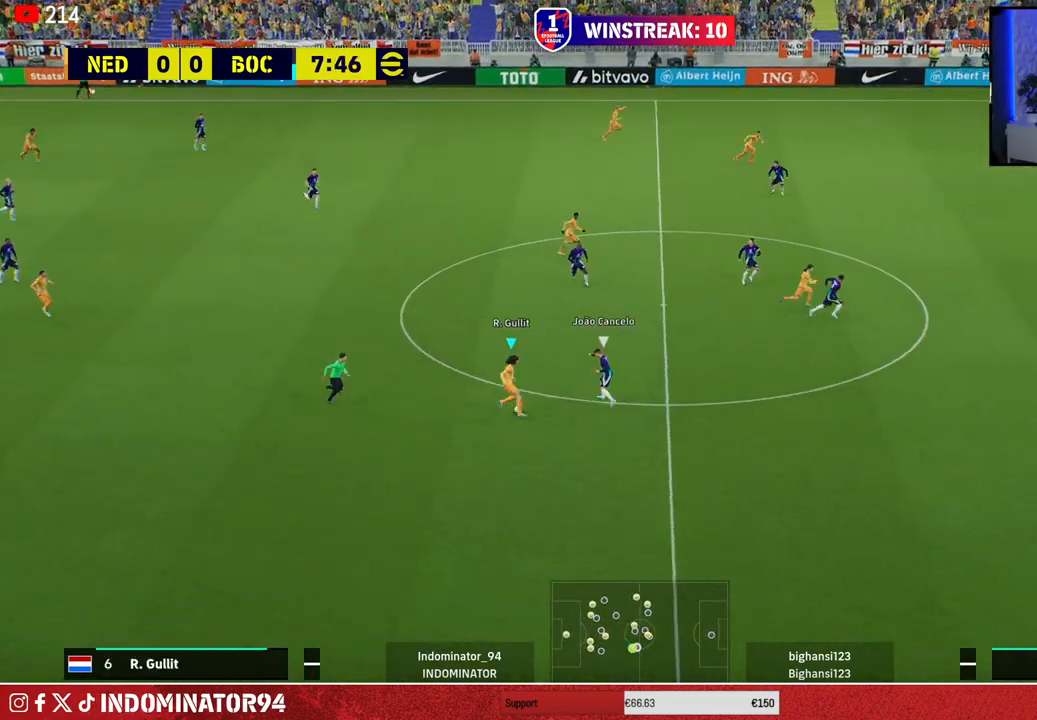
{"buttons": [], "left_stick": "up-left", "right_stick": "center", "events": []}
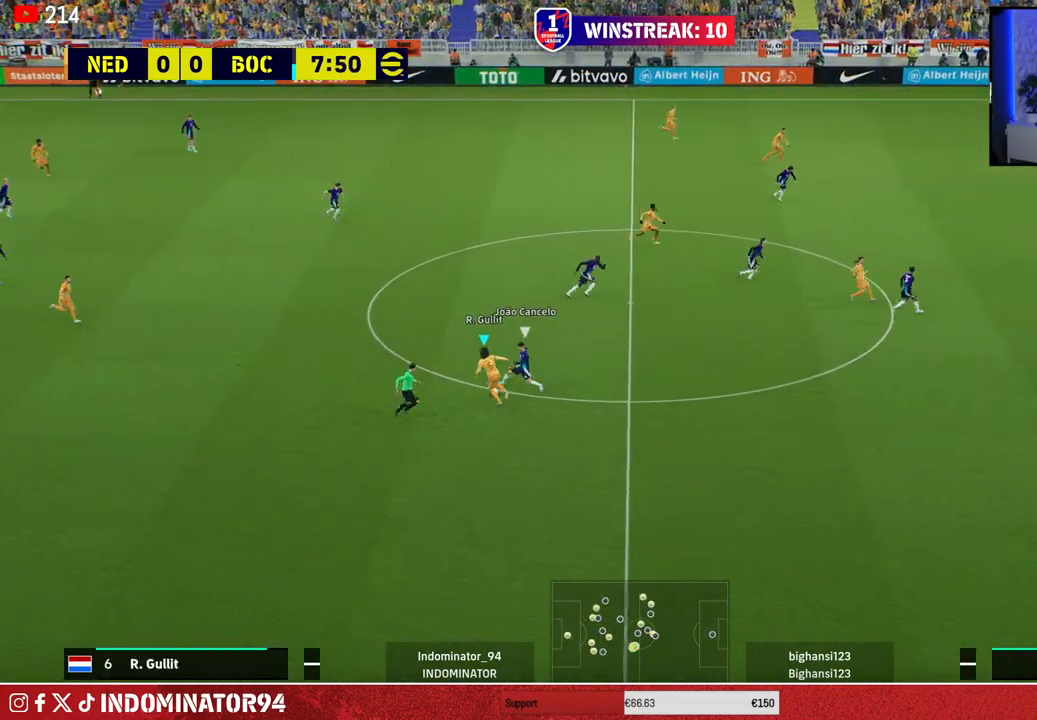
{"buttons": ["L1", "R1"], "left_stick": "down-right", "right_stick": "center", "events": [[100, "left_stick", "left"], [350, "left_stick", "down-left"], [450, "R1", "down"], [467, "L1", "down"], [500, "left_stick", "down-right"]]}
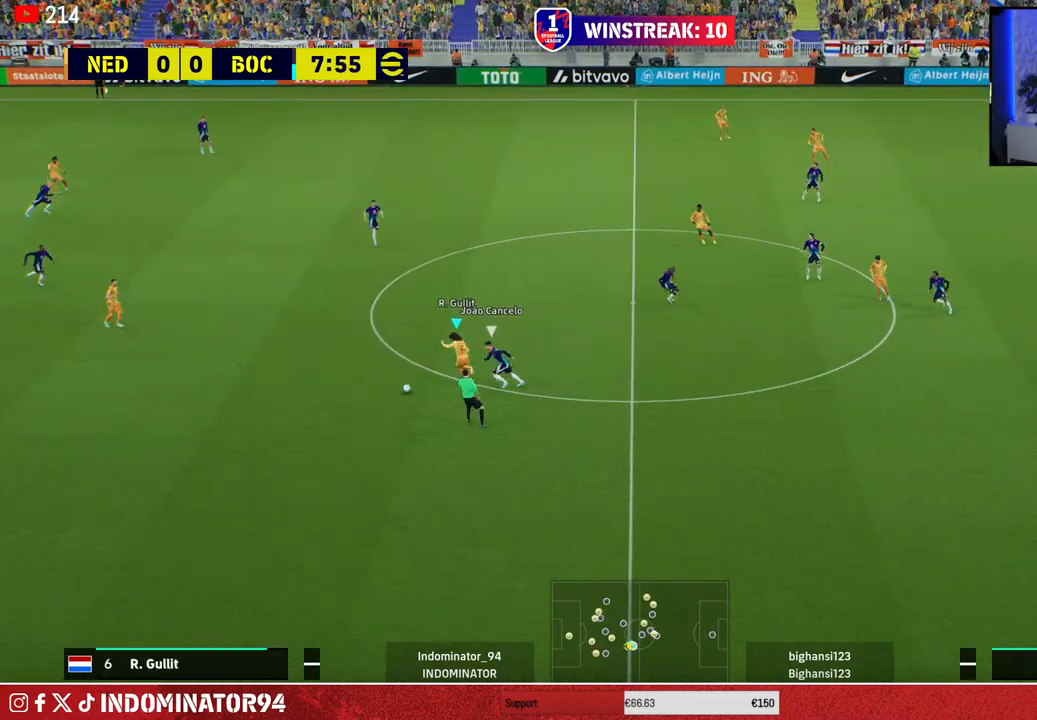
{"buttons": ["R1"], "left_stick": "down-right", "right_stick": "center", "events": [[100, "L1", "up"]]}
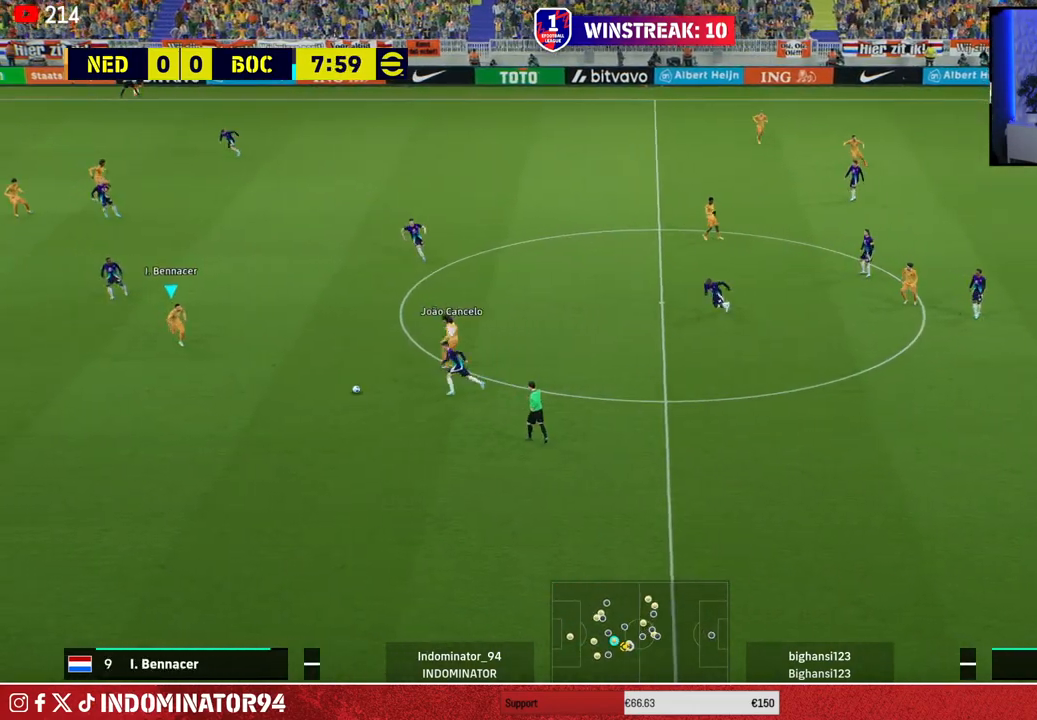
{"buttons": ["R1"], "left_stick": "down-right", "right_stick": "center", "events": []}